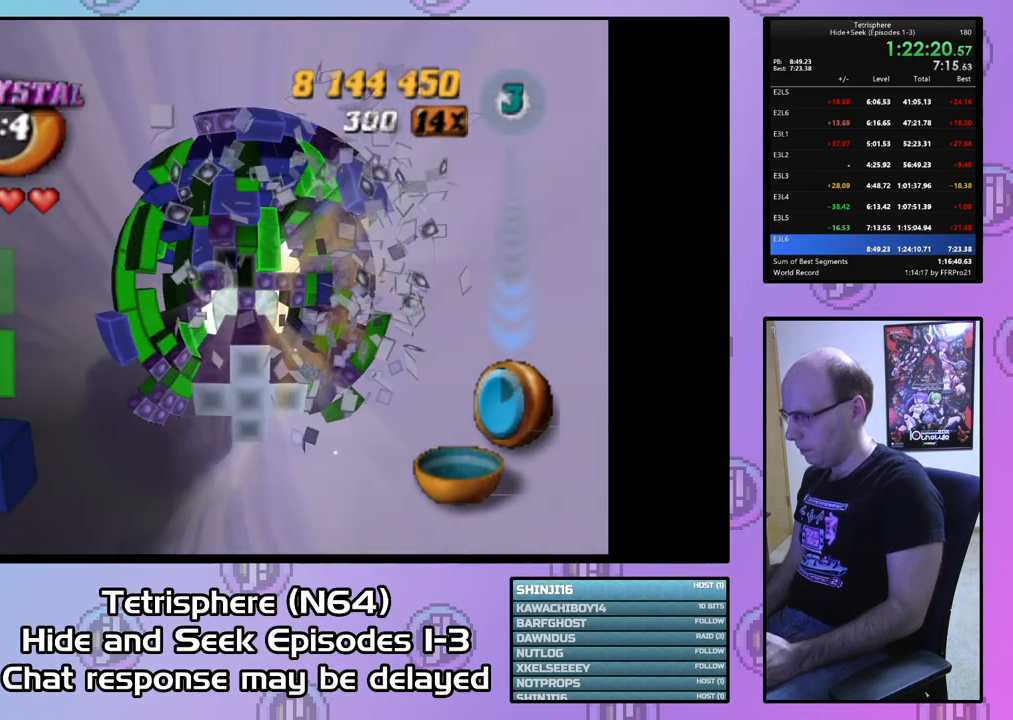
Gameplay with a controller (PlayStation layout); each line is a JSON object with the inputs held at the frame after it. "events" lists button and stick changes between this image and that frame as [ms after this image, input, new state], when the widget could be followed in between. Not read: left_stick.
{"buttons": ["DPAD_UP"], "right_stick": "center", "events": [[500, "DPAD_UP", "down"]]}
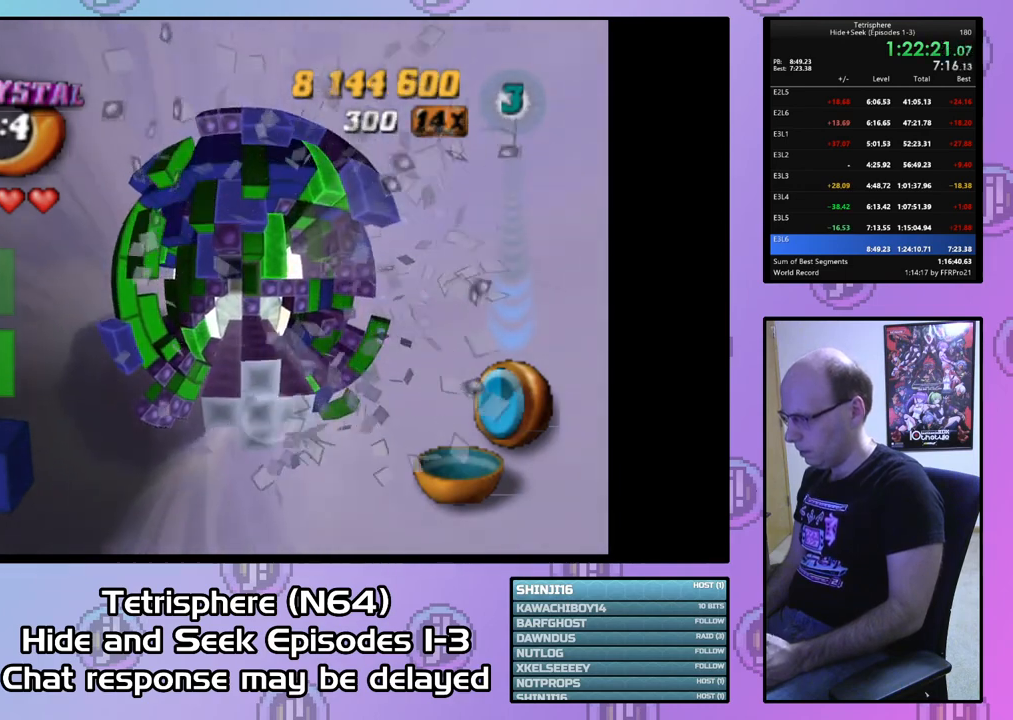
{"buttons": [], "right_stick": "center", "events": [[33, "DPAD_UP", "up"], [167, "DPAD_LEFT", "down"], [267, "DPAD_LEFT", "up"]]}
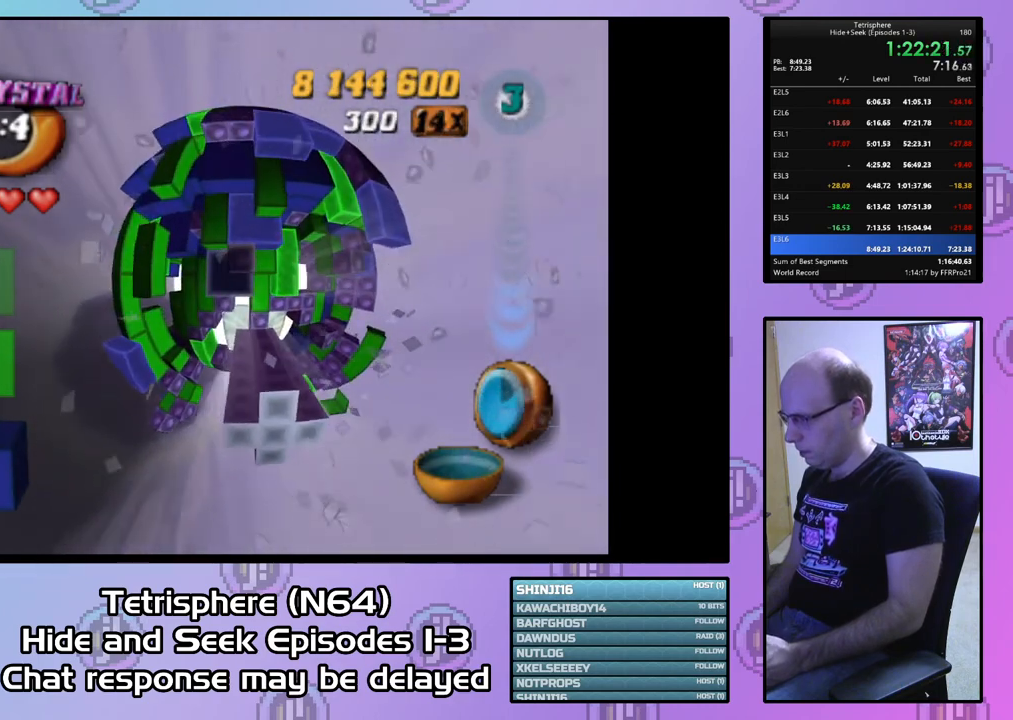
{"buttons": ["SQUARE"], "right_stick": "center", "events": [[67, "SQUARE", "down"], [233, "DPAD_RIGHT", "down"], [300, "DPAD_RIGHT", "up"]]}
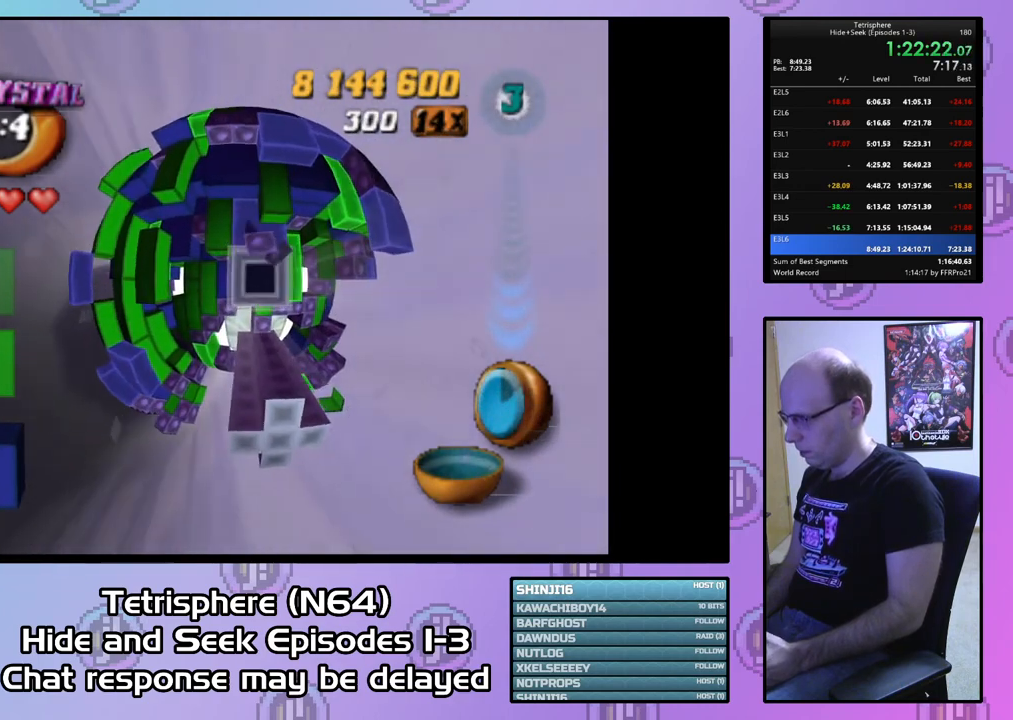
{"buttons": ["CIRCLE"], "right_stick": "center", "events": [[367, "SQUARE", "up"], [500, "CIRCLE", "down"]]}
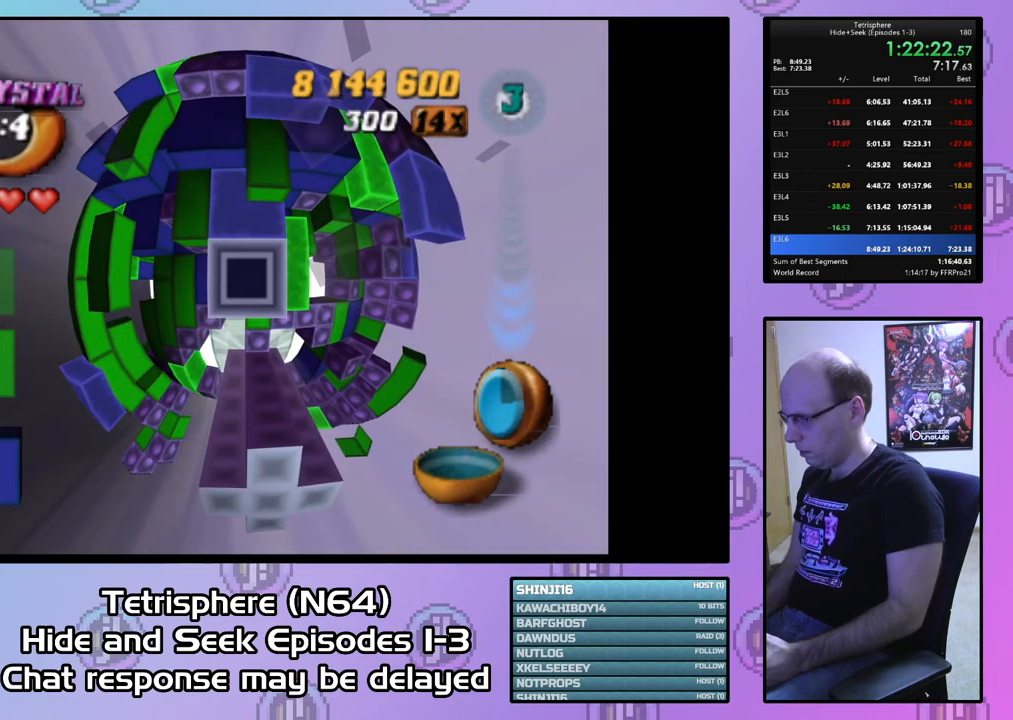
{"buttons": [], "right_stick": "center", "events": [[100, "CIRCLE", "up"], [100, "DPAD_LEFT", "down"], [200, "DPAD_LEFT", "up"], [267, "DPAD_LEFT", "down"], [367, "DPAD_LEFT", "up"], [433, "DPAD_DOWN", "down"], [500, "DPAD_DOWN", "up"]]}
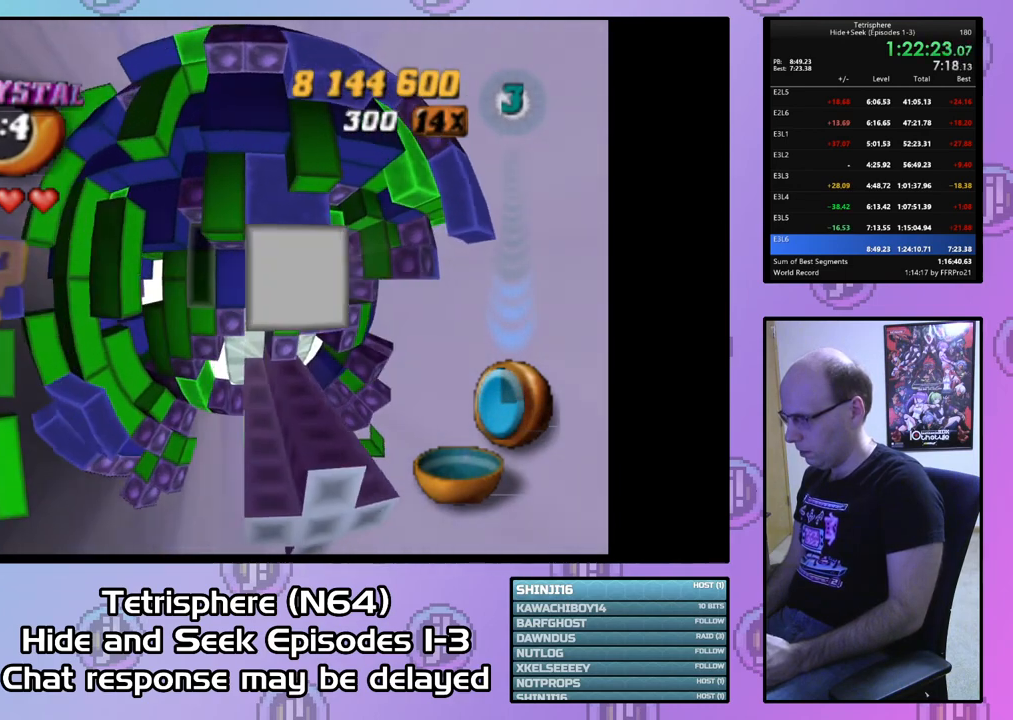
{"buttons": ["DPAD_RIGHT"], "right_stick": "center", "events": [[133, "DPAD_RIGHT", "down"], [233, "DPAD_RIGHT", "up"], [333, "DPAD_RIGHT", "down"], [400, "DPAD_RIGHT", "up"], [467, "DPAD_RIGHT", "down"]]}
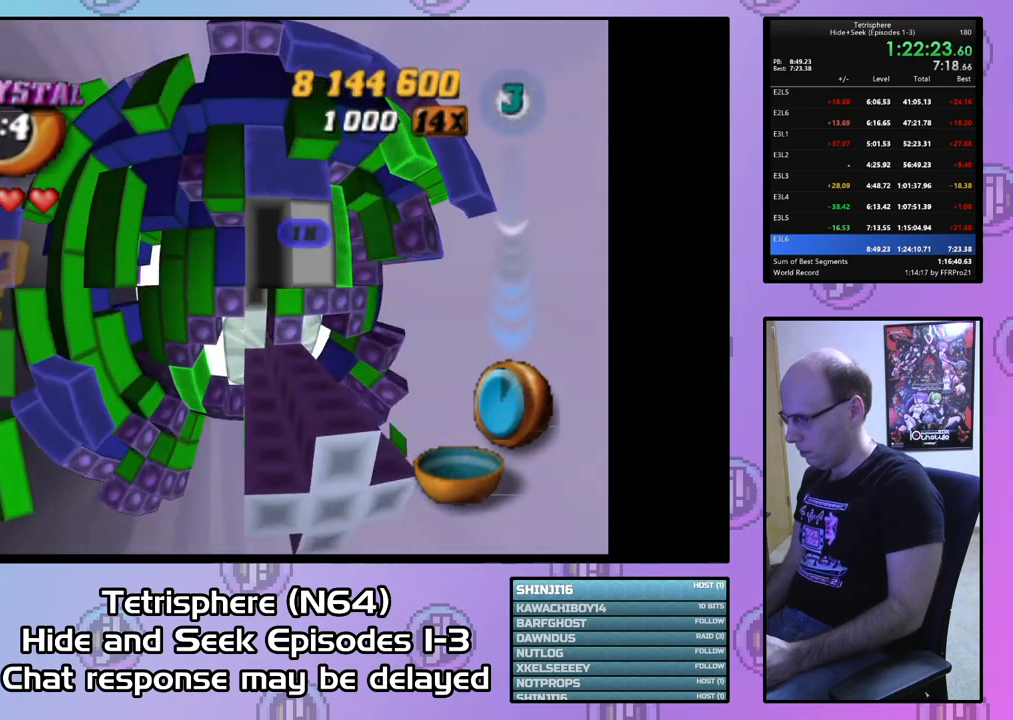
{"buttons": ["SQUARE"], "right_stick": "center", "events": [[67, "DPAD_RIGHT", "up"], [233, "SQUARE", "down"]]}
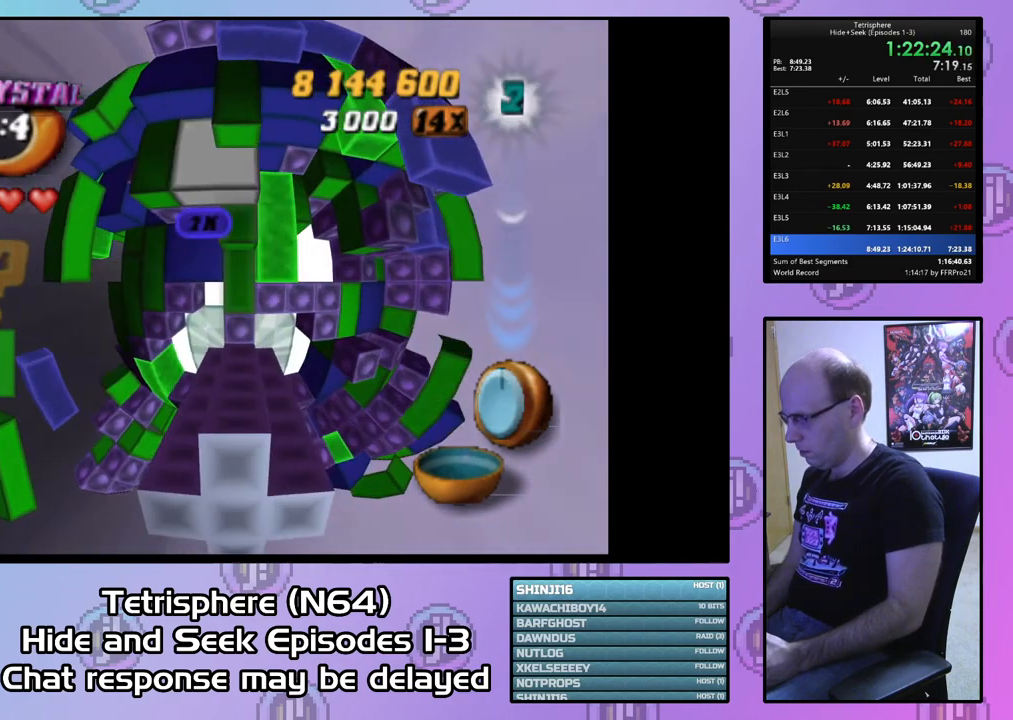
{"buttons": ["SQUARE"], "right_stick": "center", "events": [[100, "DPAD_DOWN", "down"], [200, "DPAD_DOWN", "up"]]}
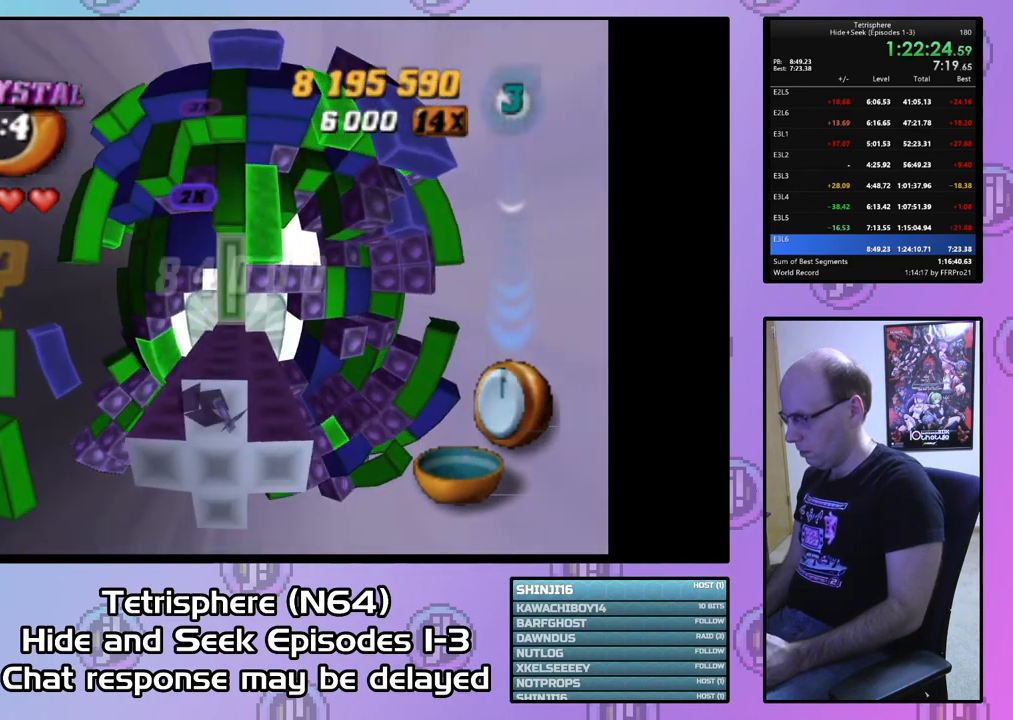
{"buttons": ["SQUARE"], "right_stick": "center", "events": [[67, "DPAD_UP", "down"], [167, "DPAD_UP", "up"], [300, "DPAD_LEFT", "down"], [400, "DPAD_LEFT", "up"]]}
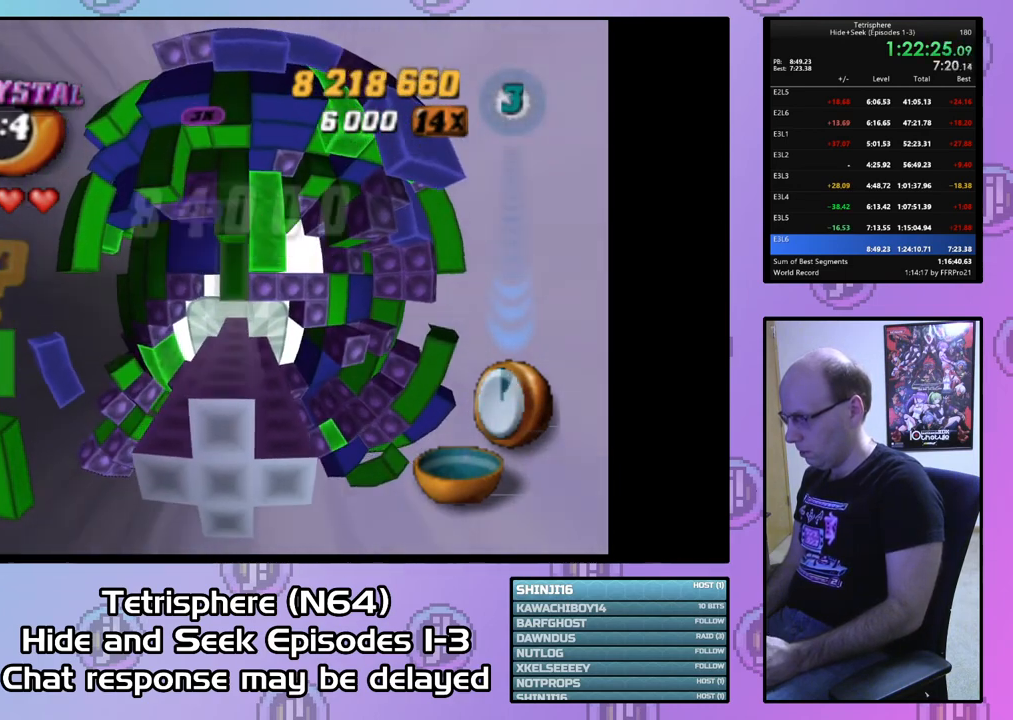
{"buttons": ["SQUARE"], "right_stick": "center", "events": [[133, "DPAD_DOWN", "down"], [233, "DPAD_DOWN", "up"]]}
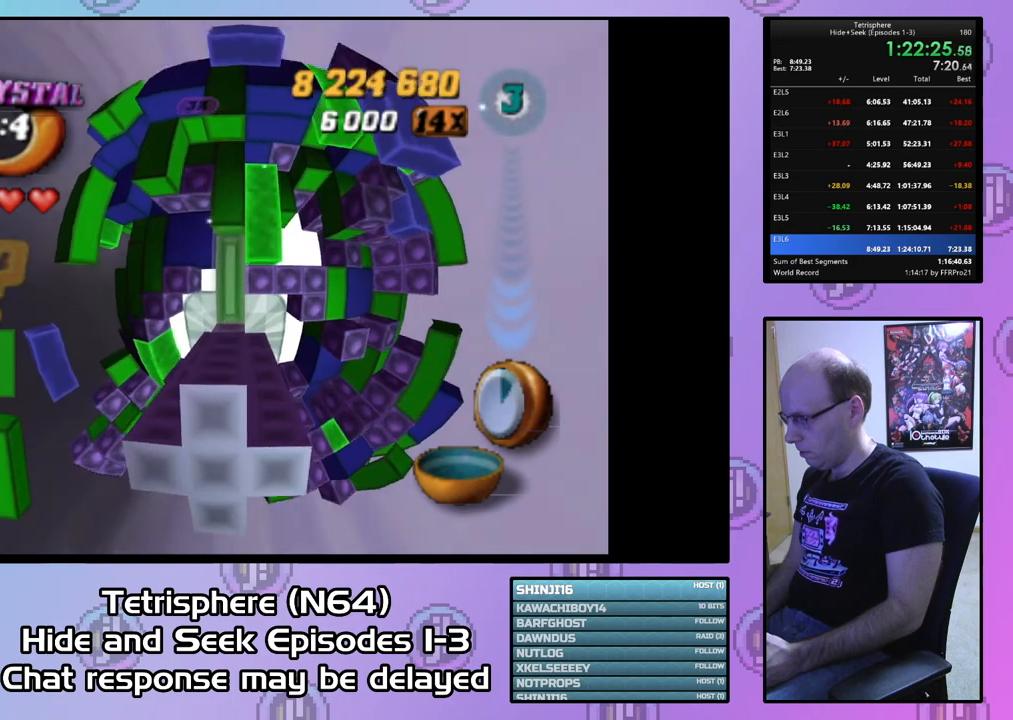
{"buttons": ["SQUARE"], "right_stick": "center", "events": [[267, "DPAD_UP", "down"], [367, "DPAD_UP", "up"]]}
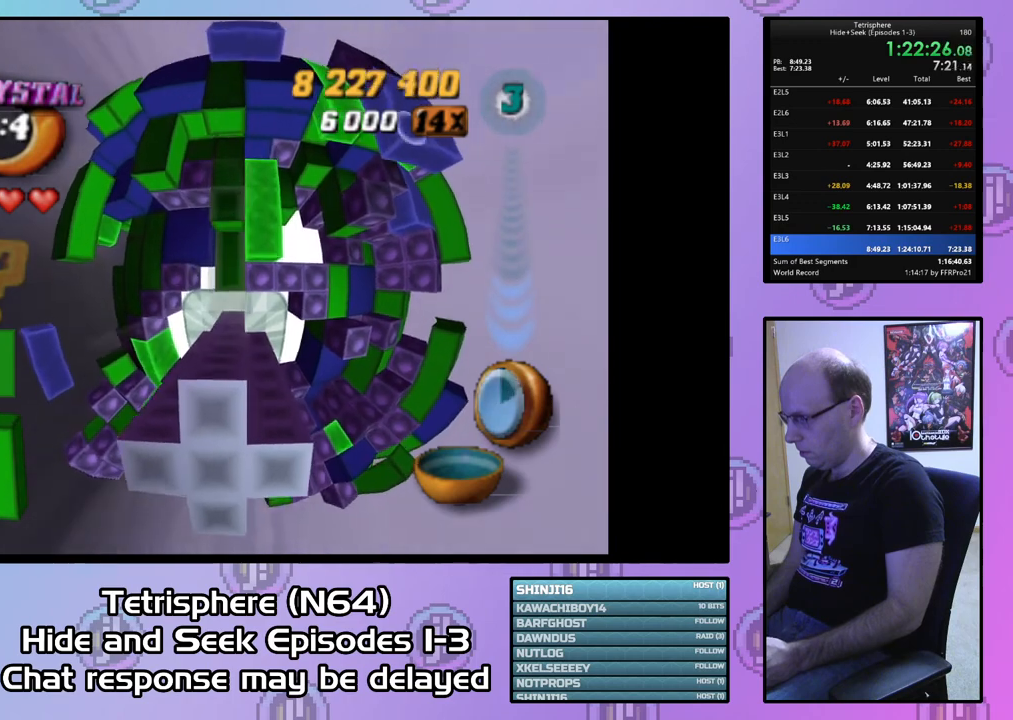
{"buttons": ["DPAD_RIGHT"], "right_stick": "center", "events": [[233, "SQUARE", "up"], [267, "DPAD_UP", "down"], [367, "DPAD_UP", "up"], [500, "DPAD_RIGHT", "down"]]}
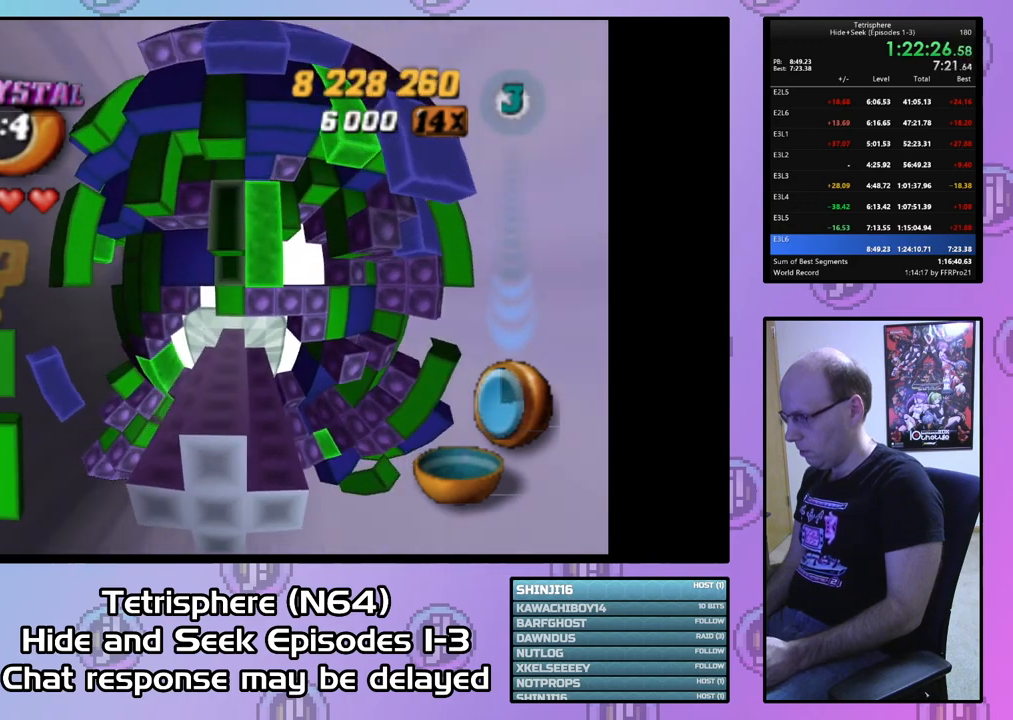
{"buttons": ["SQUARE", "DPAD_RIGHT"], "right_stick": "center", "events": [[100, "DPAD_RIGHT", "up"], [100, "SQUARE", "down"], [300, "DPAD_RIGHT", "down"], [400, "DPAD_RIGHT", "up"], [467, "DPAD_RIGHT", "down"]]}
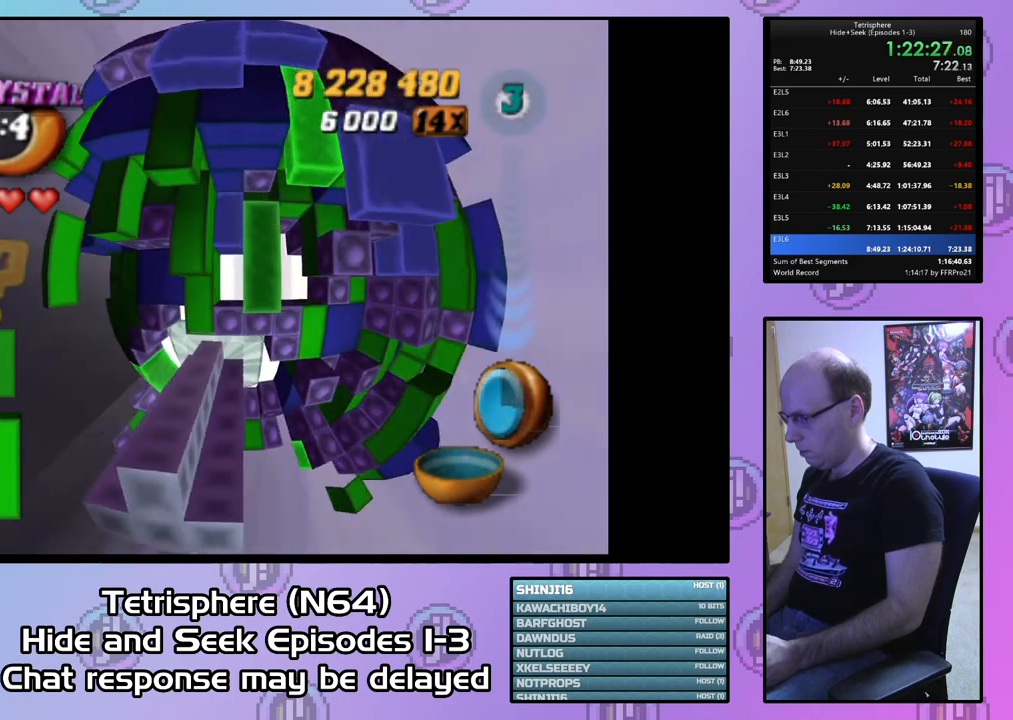
{"buttons": ["SQUARE", "DPAD_DOWN"], "right_stick": "center", "events": [[67, "DPAD_RIGHT", "up"], [233, "DPAD_UP", "down"], [333, "DPAD_UP", "up"], [433, "DPAD_DOWN", "down"]]}
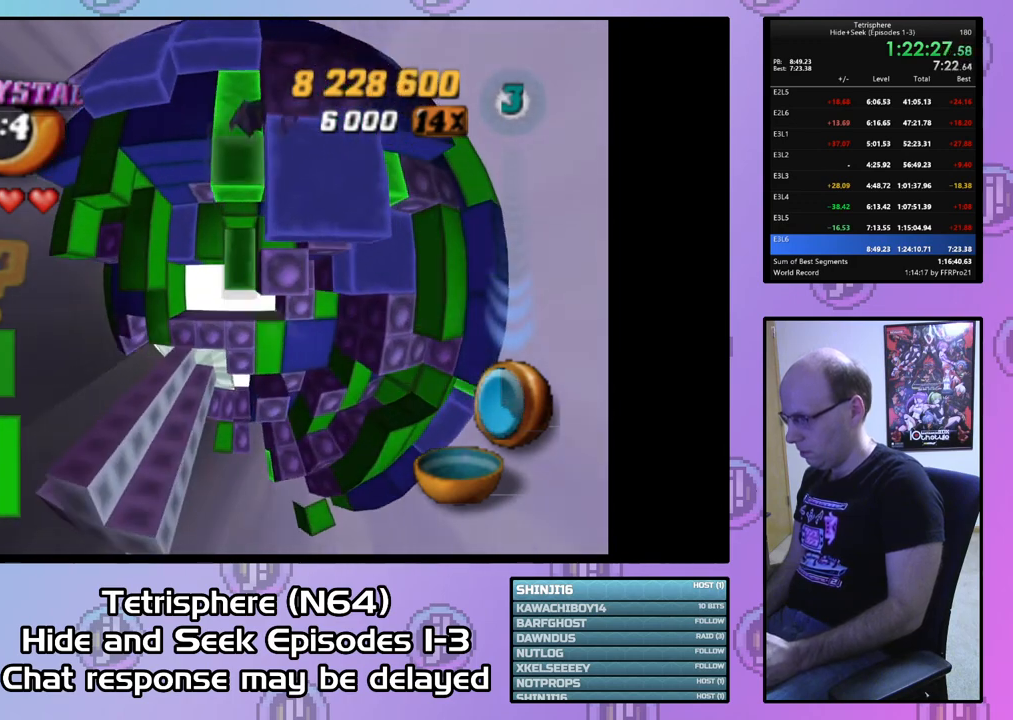
{"buttons": ["SQUARE", "DPAD_LEFT"], "right_stick": "center", "events": [[33, "DPAD_DOWN", "up"], [100, "DPAD_DOWN", "down"], [200, "DPAD_DOWN", "up"], [300, "DPAD_DOWN", "down"], [367, "DPAD_DOWN", "up"], [500, "DPAD_LEFT", "down"]]}
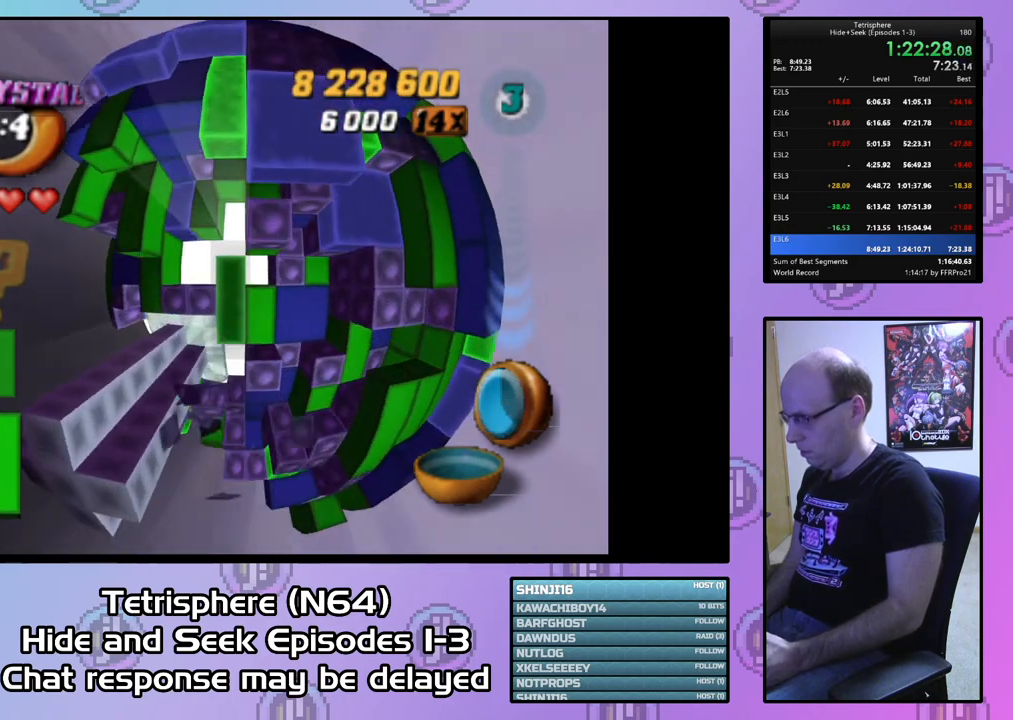
{"buttons": ["SQUARE", "DPAD_LEFT"], "right_stick": "center", "events": [[67, "DPAD_LEFT", "up"], [233, "DPAD_UP", "down"], [333, "DPAD_UP", "up"], [467, "DPAD_LEFT", "down"]]}
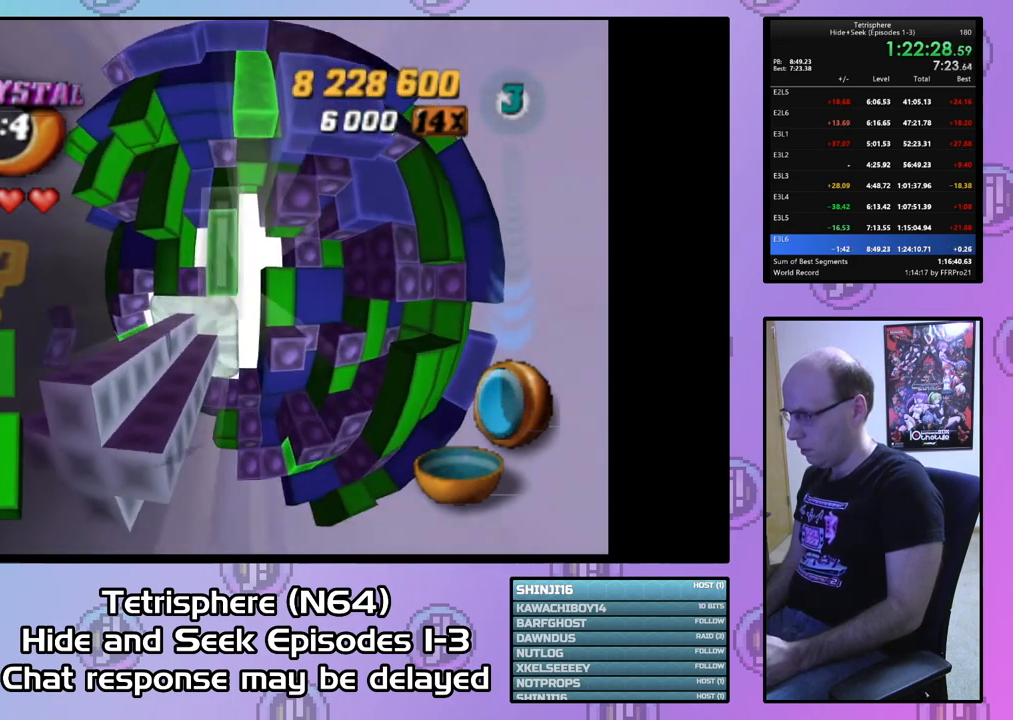
{"buttons": ["SQUARE"], "right_stick": "center", "events": [[33, "DPAD_LEFT", "up"], [267, "DPAD_RIGHT", "down"], [367, "DPAD_RIGHT", "up"], [433, "DPAD_RIGHT", "down"], [500, "DPAD_RIGHT", "up"]]}
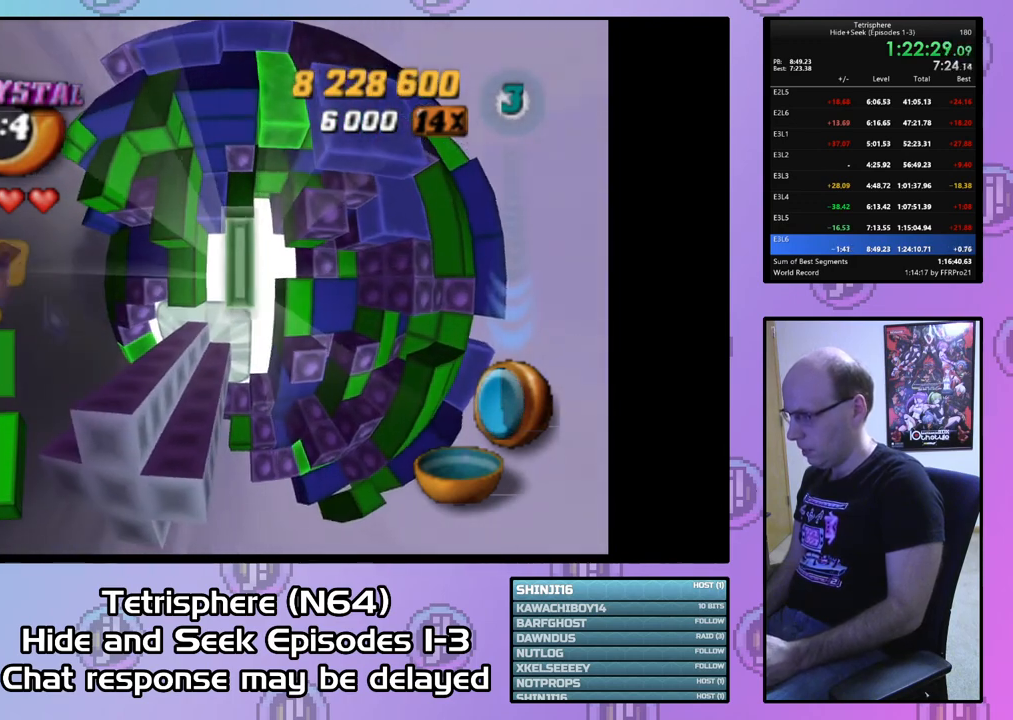
{"buttons": ["SQUARE"], "right_stick": "center", "events": [[167, "DPAD_DOWN", "down"], [233, "DPAD_DOWN", "up"], [333, "DPAD_DOWN", "down"], [400, "DPAD_DOWN", "up"]]}
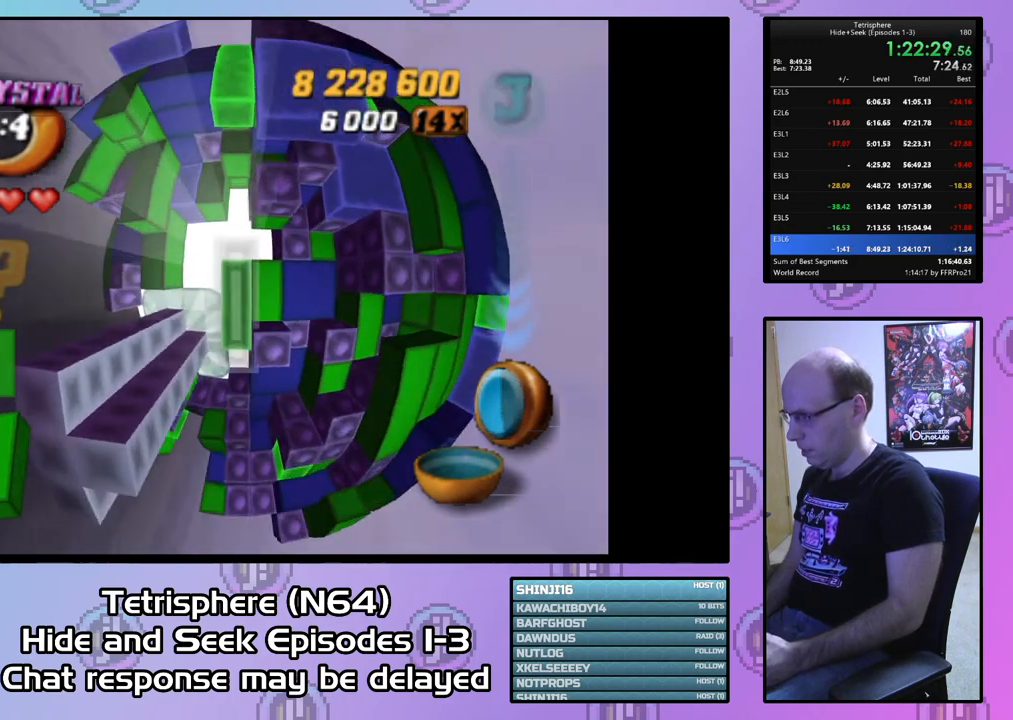
{"buttons": ["DPAD_DOWN"], "right_stick": "center", "events": [[33, "SQUARE", "up"], [167, "DPAD_DOWN", "down"]]}
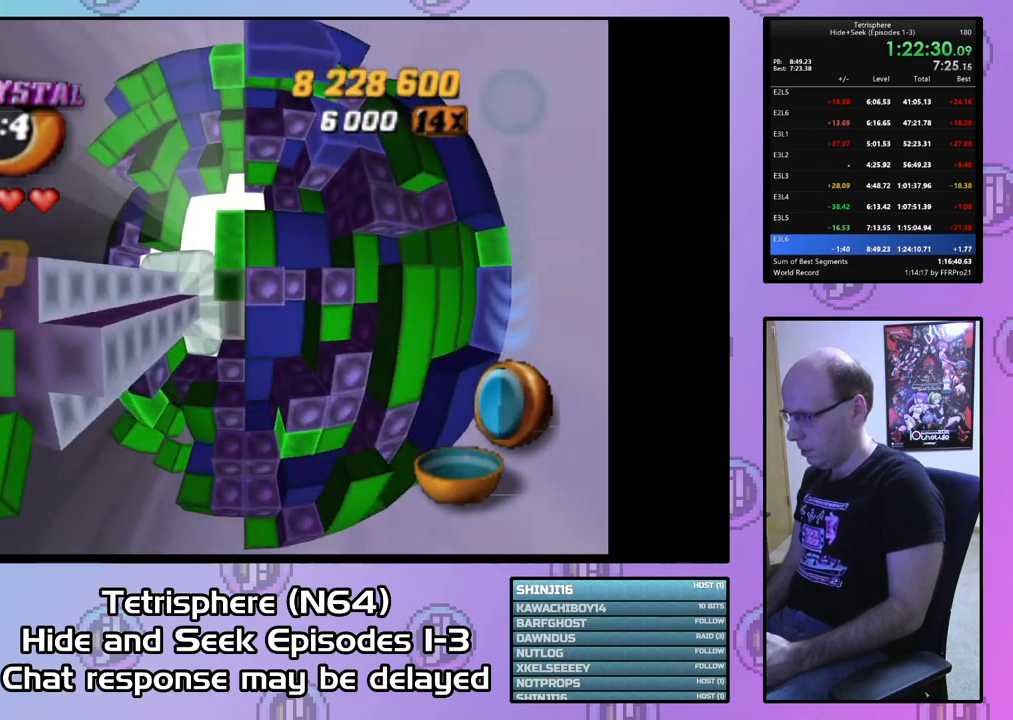
{"buttons": [], "right_stick": "center", "events": [[100, "DPAD_LEFT", "down"], [267, "DPAD_DOWN", "up"], [267, "DPAD_LEFT", "up"], [367, "DPAD_LEFT", "down"], [467, "DPAD_LEFT", "up"]]}
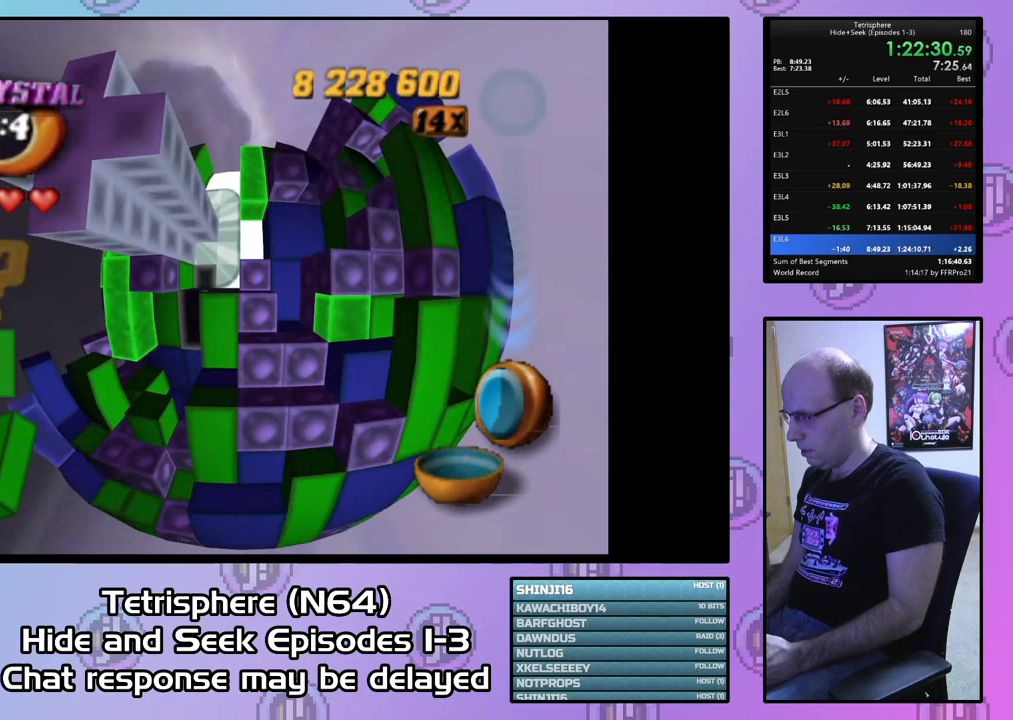
{"buttons": ["DPAD_UP"], "right_stick": "center", "events": [[67, "DPAD_DOWN", "down"], [133, "DPAD_DOWN", "up"], [233, "DPAD_LEFT", "down"], [333, "DPAD_LEFT", "up"], [433, "DPAD_UP", "down"]]}
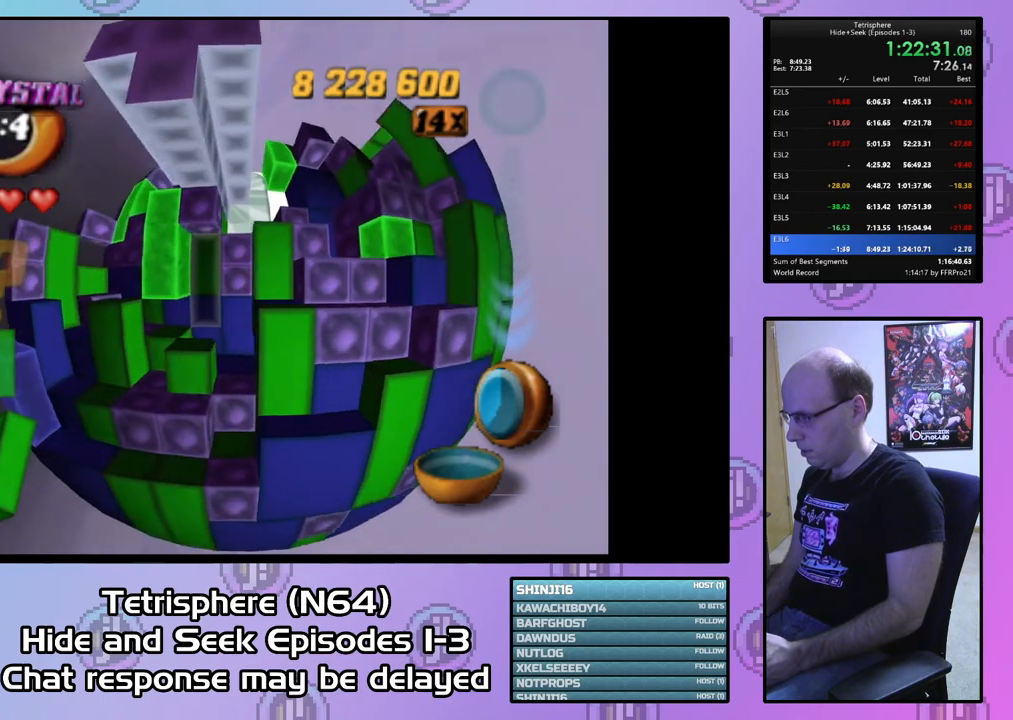
{"buttons": ["SQUARE"], "right_stick": "center", "events": [[33, "DPAD_UP", "up"], [67, "SQUARE", "down"], [267, "DPAD_RIGHT", "down"], [367, "DPAD_RIGHT", "up"]]}
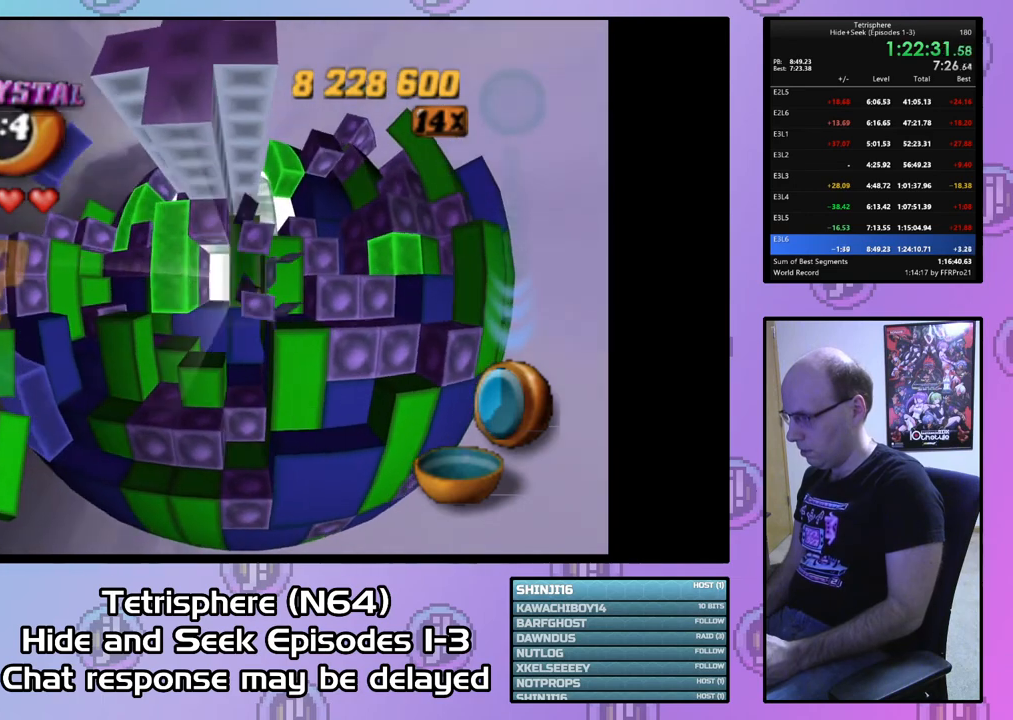
{"buttons": ["SQUARE"], "right_stick": "center", "events": [[333, "DPAD_LEFT", "down"], [467, "DPAD_LEFT", "up"]]}
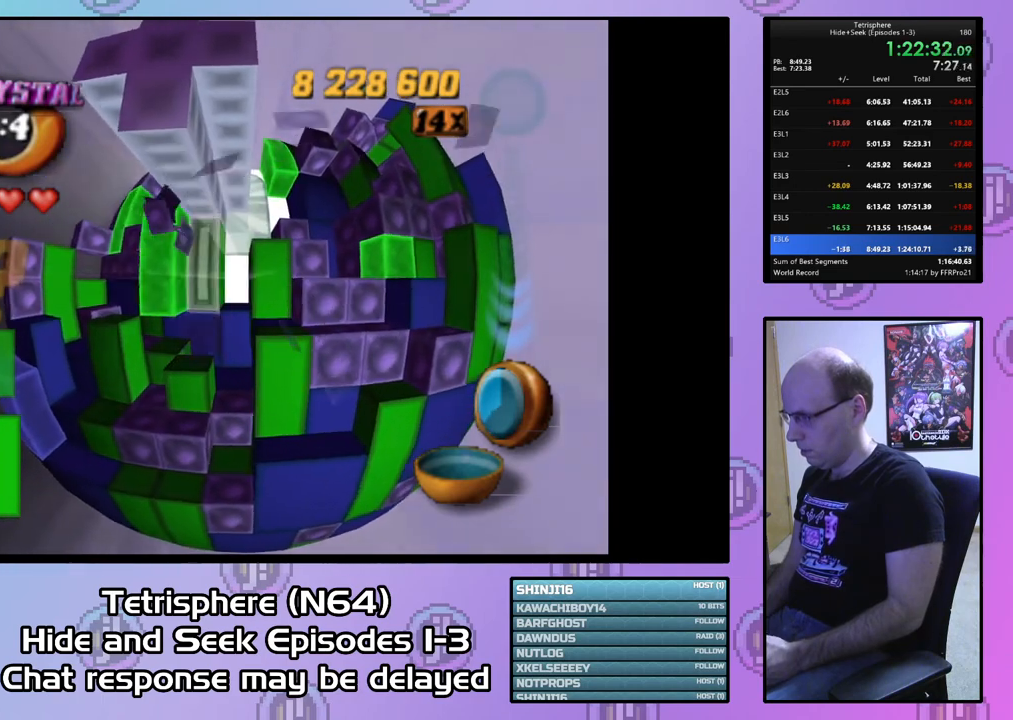
{"buttons": ["SQUARE"], "right_stick": "center", "events": [[267, "DPAD_LEFT", "down"], [367, "DPAD_LEFT", "up"]]}
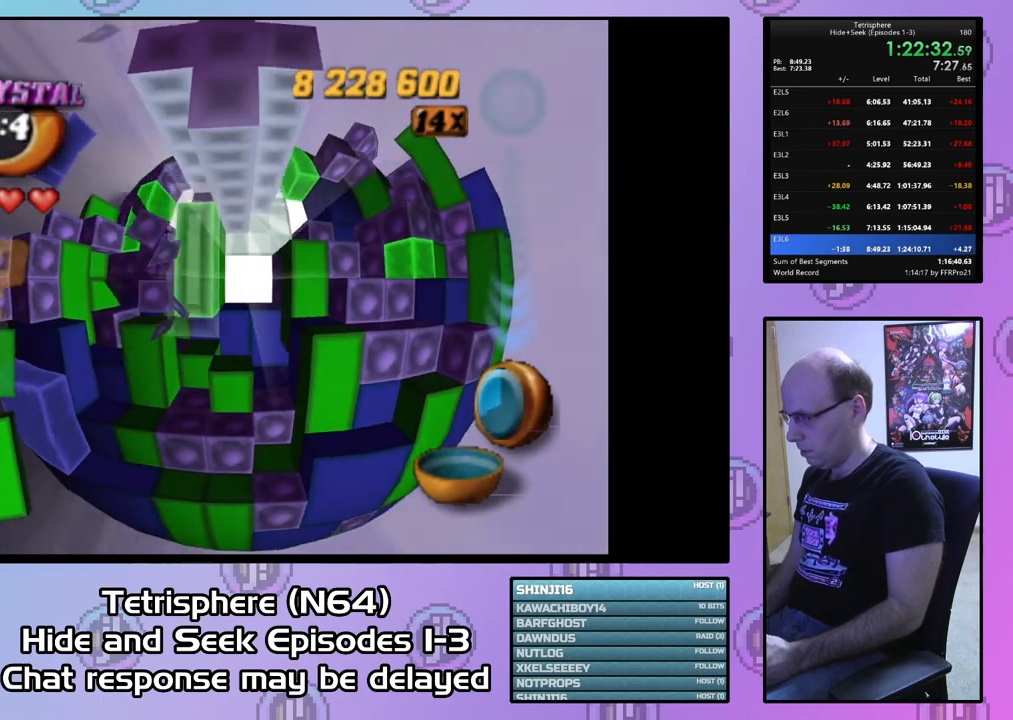
{"buttons": ["SQUARE", "DPAD_RIGHT"], "right_stick": "center", "events": [[167, "DPAD_RIGHT", "down"], [267, "DPAD_RIGHT", "up"], [467, "DPAD_RIGHT", "down"]]}
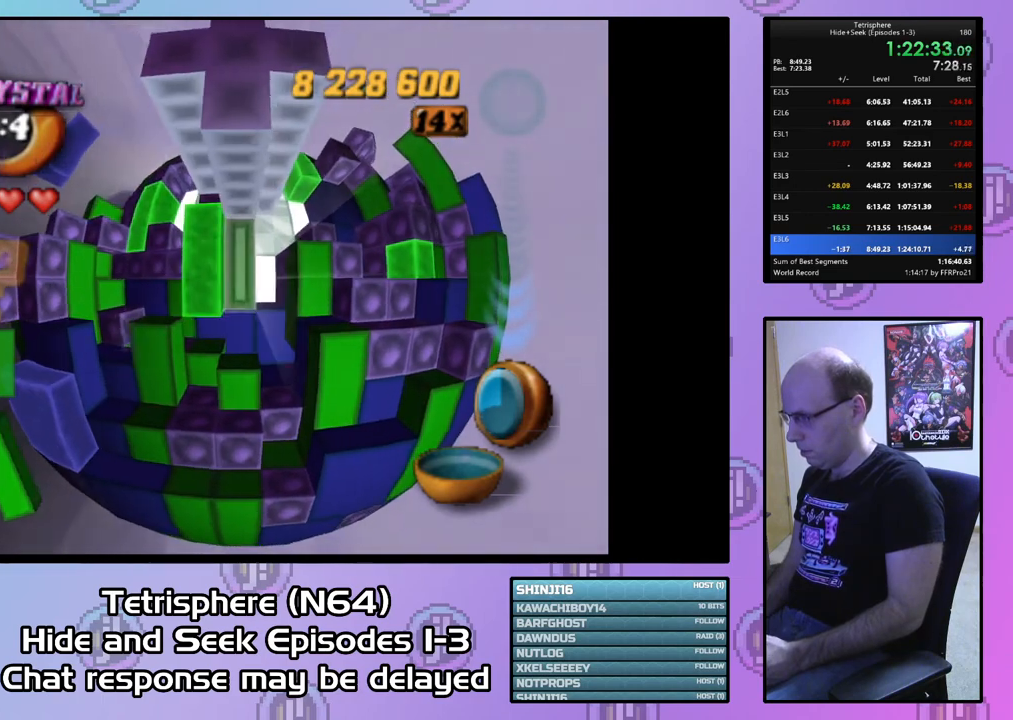
{"buttons": ["DPAD_LEFT"], "right_stick": "center", "events": [[33, "DPAD_RIGHT", "up"], [267, "SQUARE", "up"], [400, "DPAD_LEFT", "down"]]}
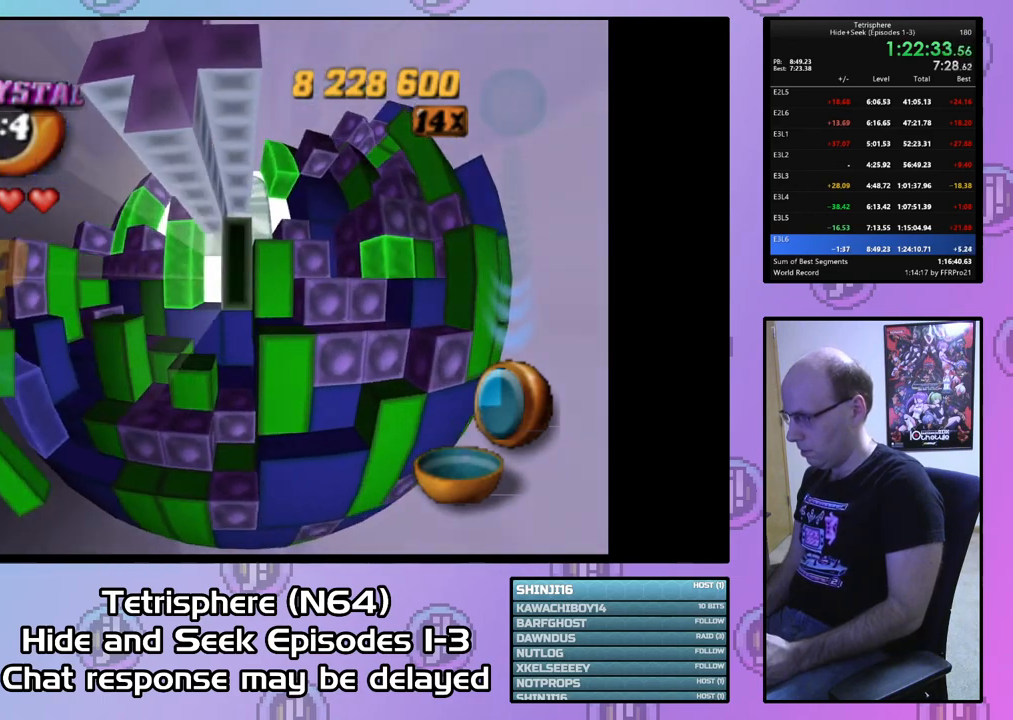
{"buttons": ["SQUARE", "DPAD_RIGHT"], "right_stick": "center", "events": [[33, "DPAD_LEFT", "up"], [133, "DPAD_LEFT", "down"], [167, "DPAD_LEFT", "up"], [300, "SQUARE", "down"], [467, "DPAD_RIGHT", "down"]]}
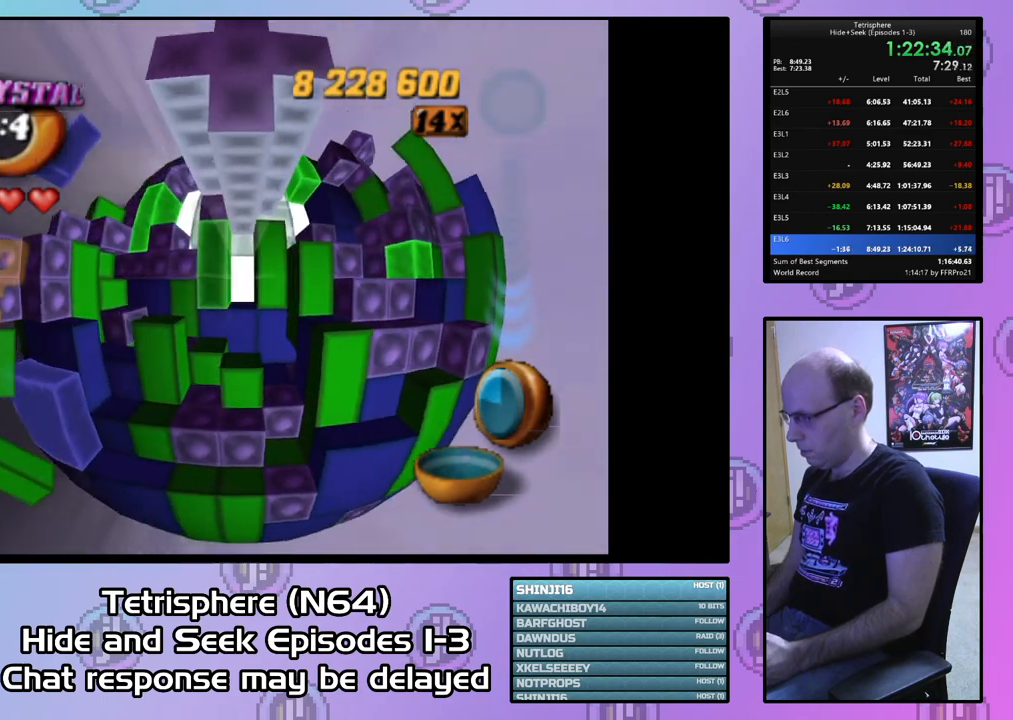
{"buttons": ["SQUARE"], "right_stick": "center", "events": [[67, "DPAD_RIGHT", "up"], [133, "DPAD_RIGHT", "down"], [233, "DPAD_RIGHT", "up"], [300, "DPAD_DOWN", "down"], [433, "DPAD_DOWN", "up"]]}
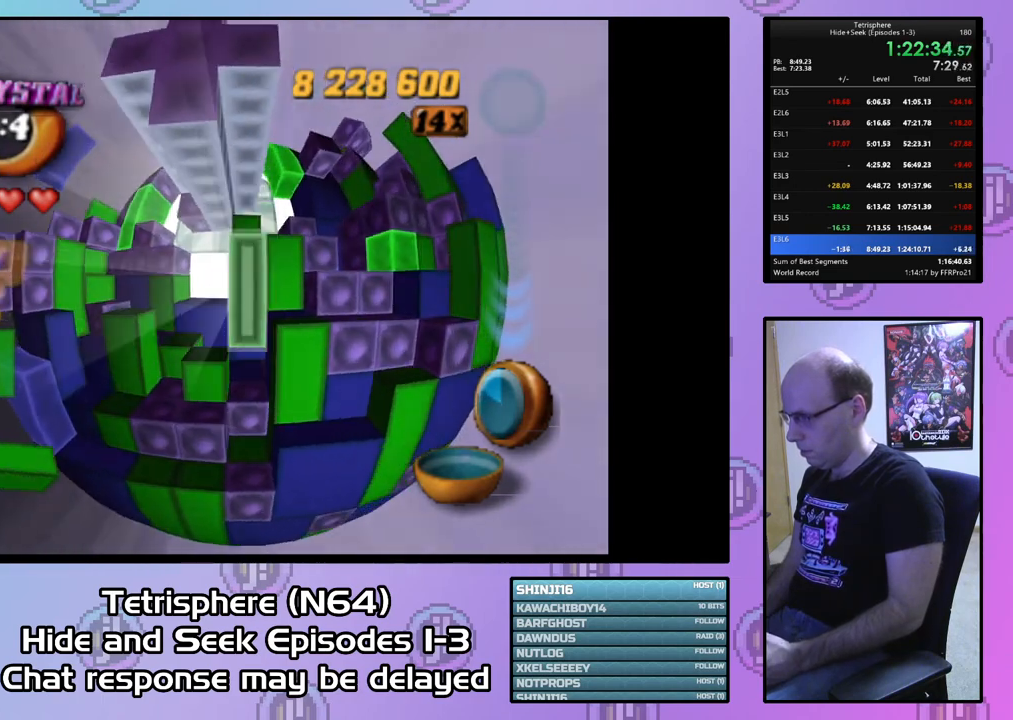
{"buttons": ["DPAD_UP", "DPAD_LEFT"], "right_stick": "center", "events": [[133, "DPAD_DOWN", "down"], [200, "DPAD_DOWN", "up"], [267, "SQUARE", "up"], [300, "DPAD_LEFT", "down"], [400, "DPAD_UP", "down"]]}
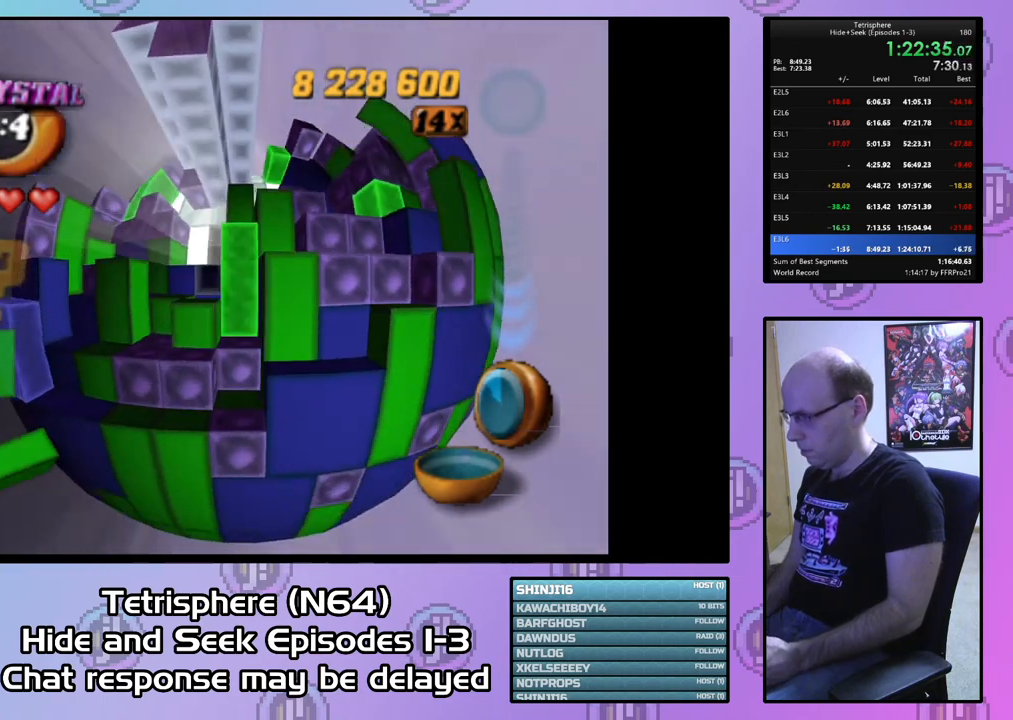
{"buttons": ["DPAD_RIGHT"], "right_stick": "center", "events": [[300, "DPAD_LEFT", "up"], [300, "DPAD_UP", "up"], [467, "DPAD_RIGHT", "down"]]}